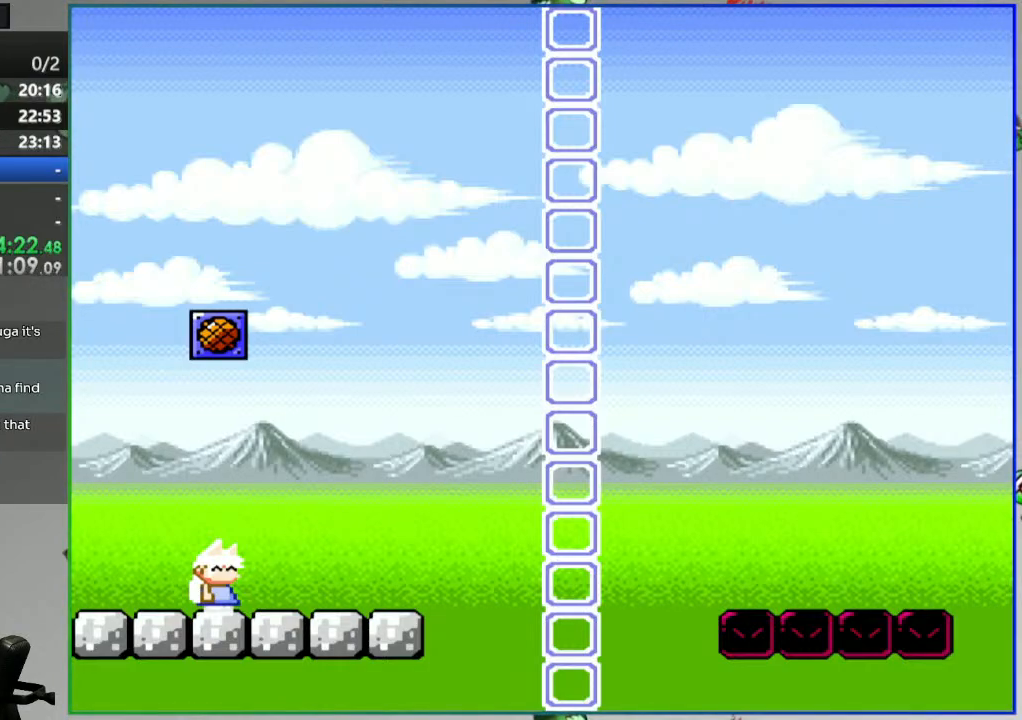
Gameplay with a controller (Nintendo layout); each line is a JSON object with the inputs held at the frame after it (dt_ms = milliseconds from this image to that frame). "events" lists button and stick changes between this image and that frame as [ms after this image, input, new state], when the widget could be followed in between. Not read: L3 R3.
{"dt_ms": 500, "buttons": ["Y"], "events": [[283, "Y", "down"]]}
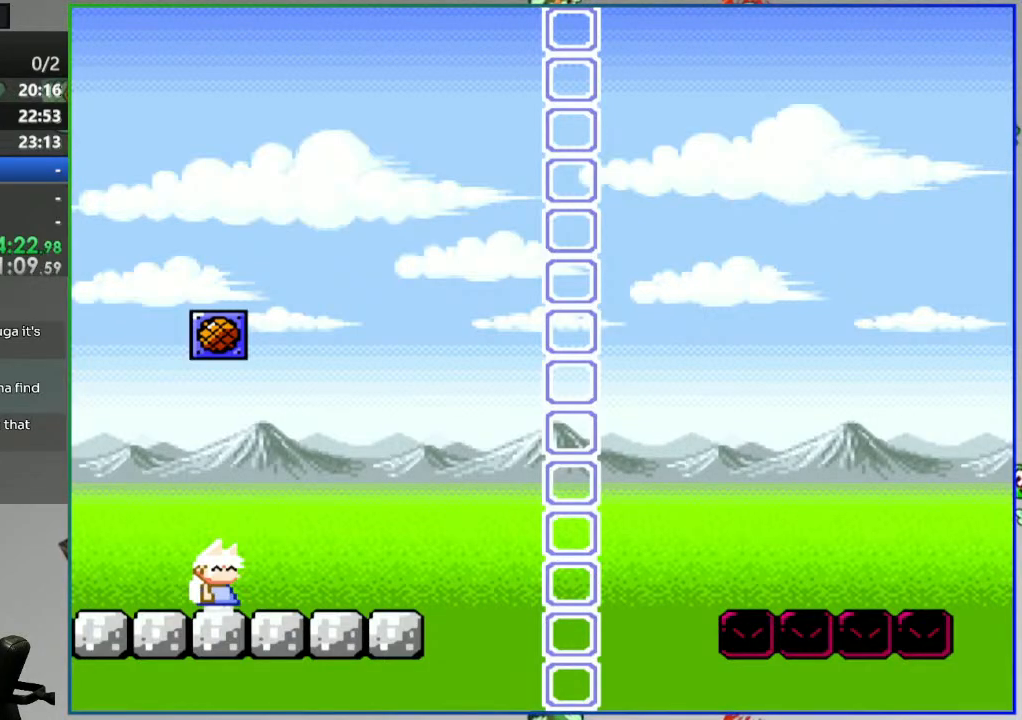
{"dt_ms": 500, "buttons": ["Y"], "events": []}
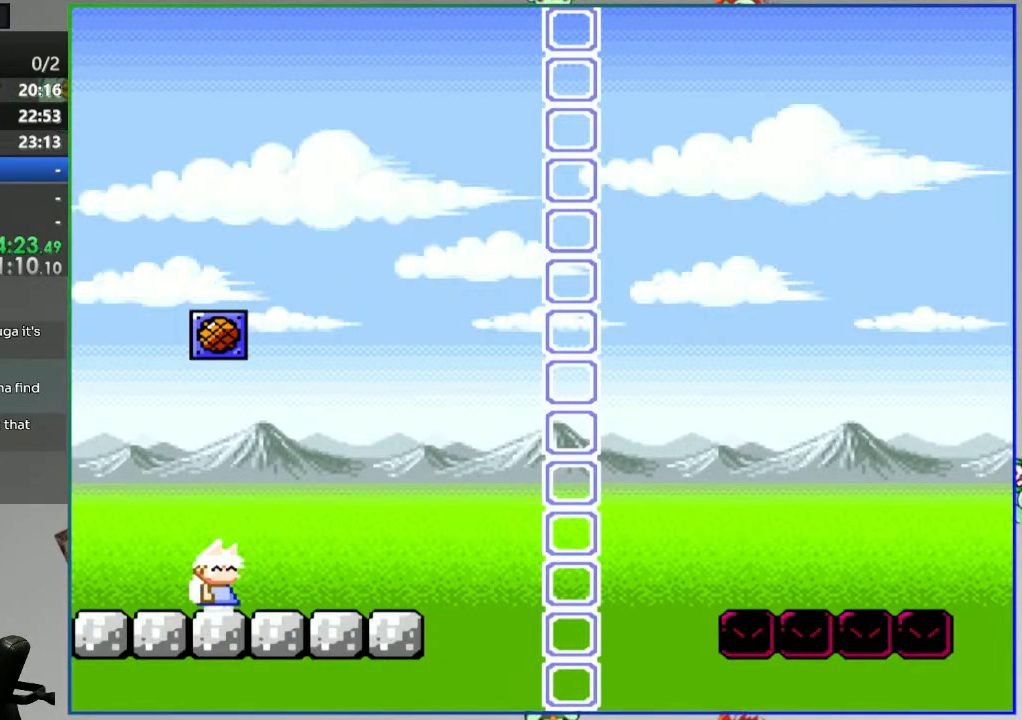
{"dt_ms": 500, "buttons": ["Y", "DPAD_LEFT"], "events": [[283, "DPAD_LEFT", "down"]]}
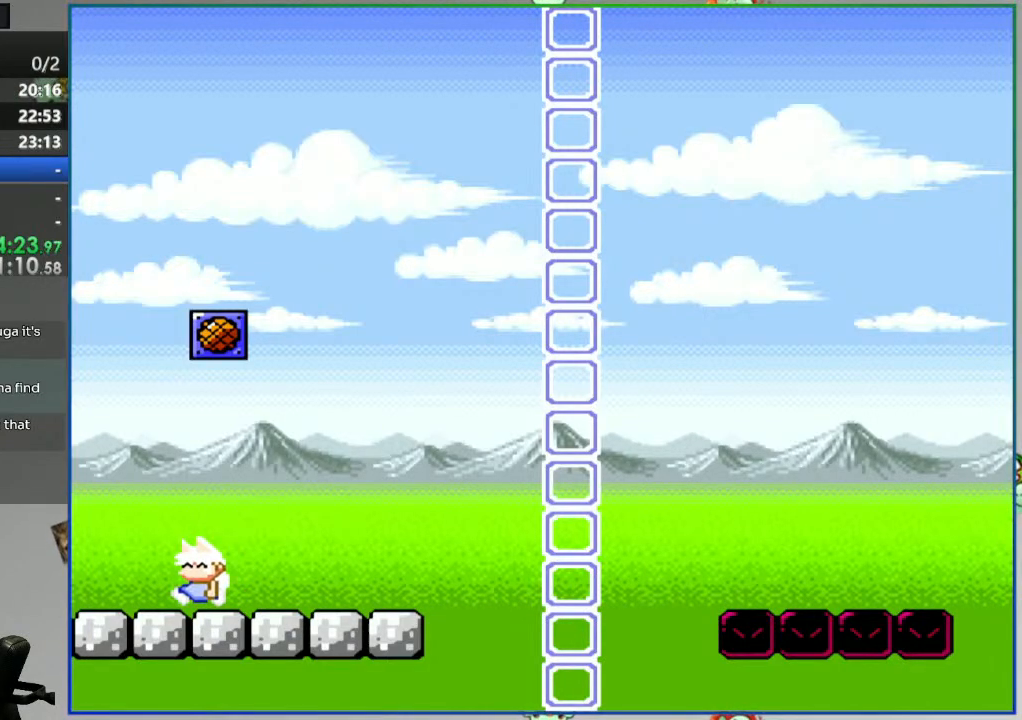
{"dt_ms": 500, "buttons": ["Y", "DPAD_RIGHT"], "events": [[17, "DPAD_LEFT", "up"], [117, "DPAD_RIGHT", "down"]]}
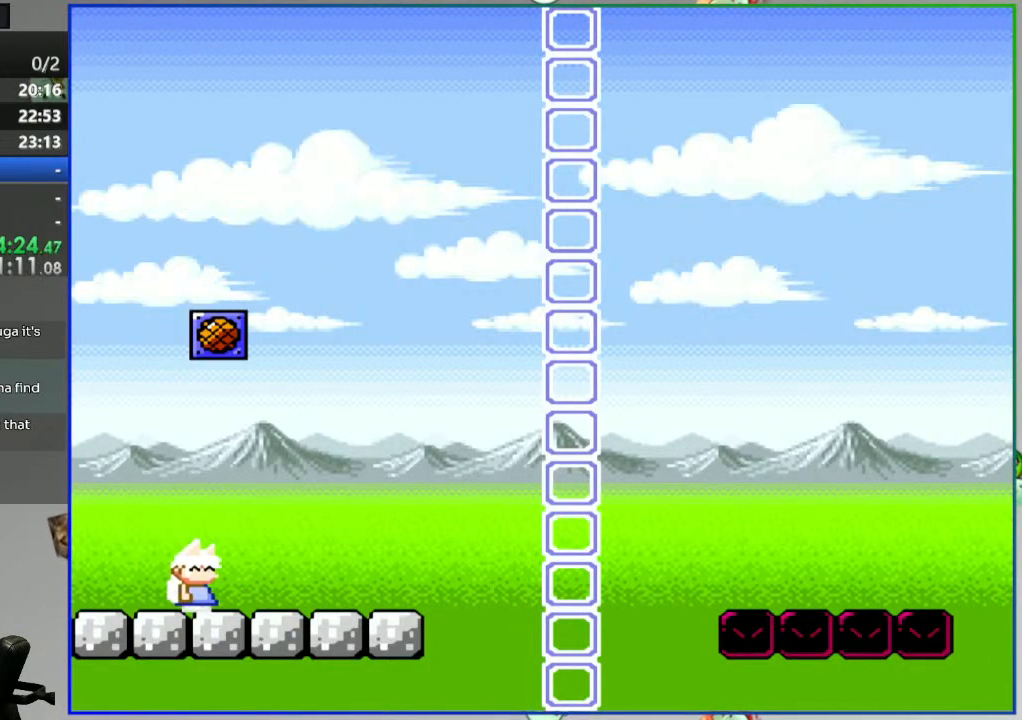
{"dt_ms": 500, "buttons": ["B", "Y", "DPAD_RIGHT"], "events": [[350, "B", "down"]]}
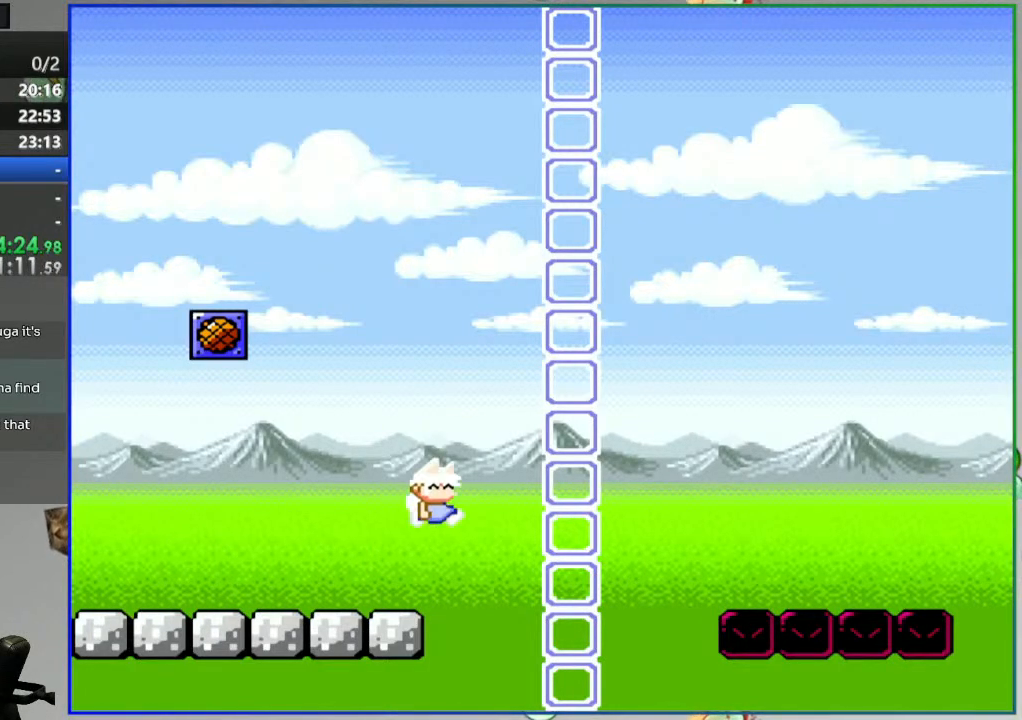
{"dt_ms": 500, "buttons": ["B", "Y", "DPAD_RIGHT"]}
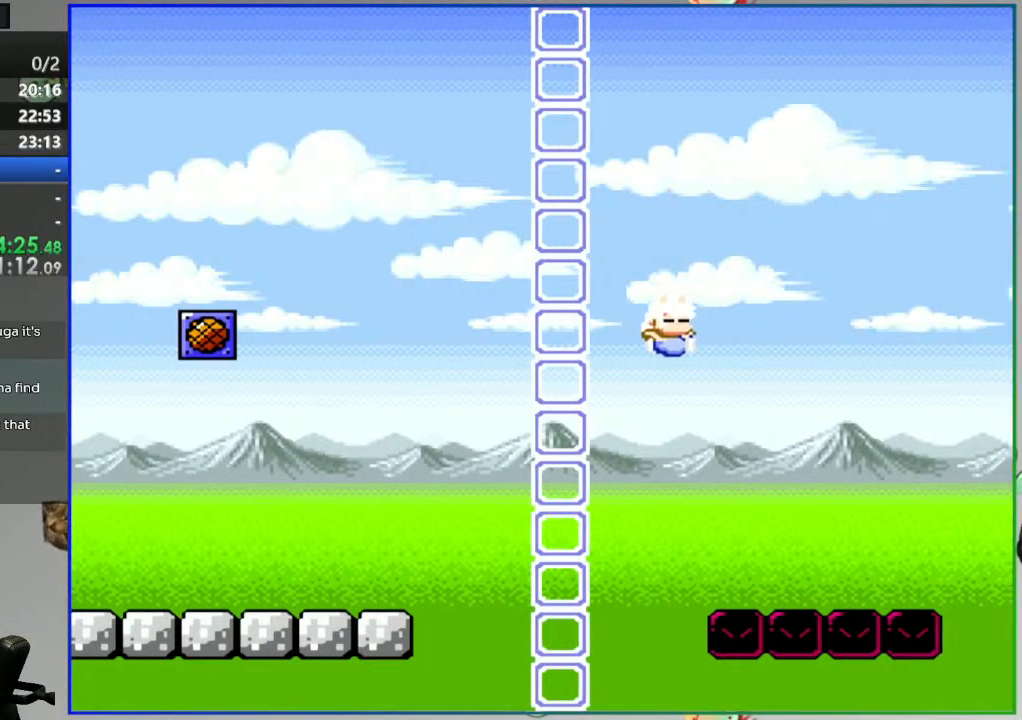
{"dt_ms": 500, "buttons": ["B", "Y", "DPAD_RIGHT"], "events": [[100, "B", "up"], [433, "B", "down"]]}
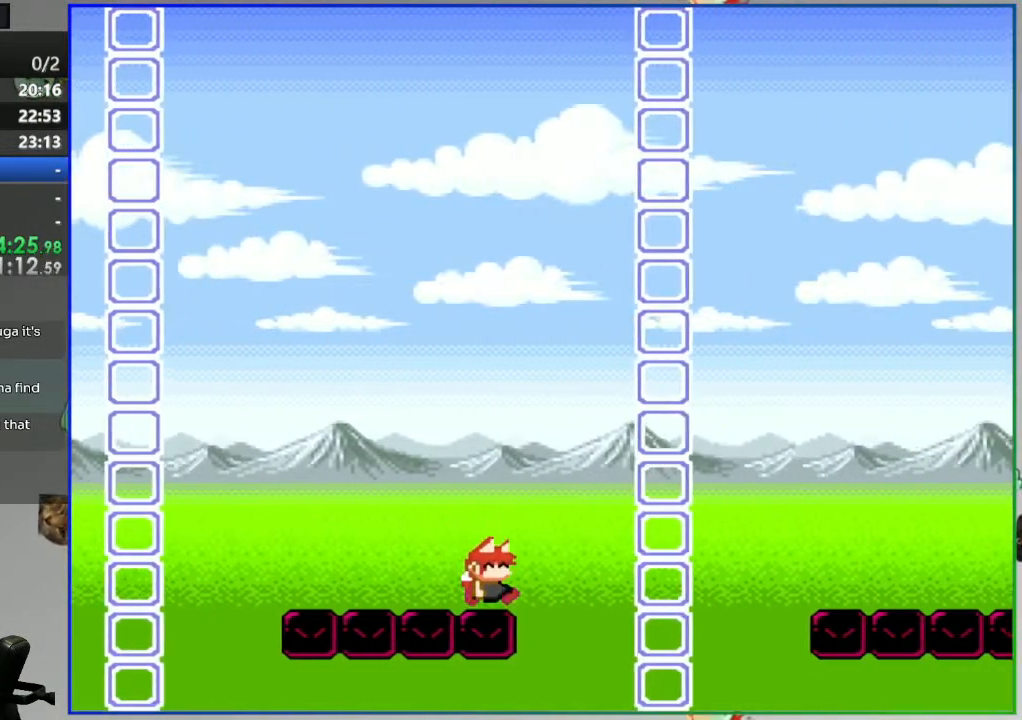
{"dt_ms": 500, "buttons": ["B", "Y", "DPAD_RIGHT"], "events": [[100, "L1", "down"], [217, "L1", "up"]]}
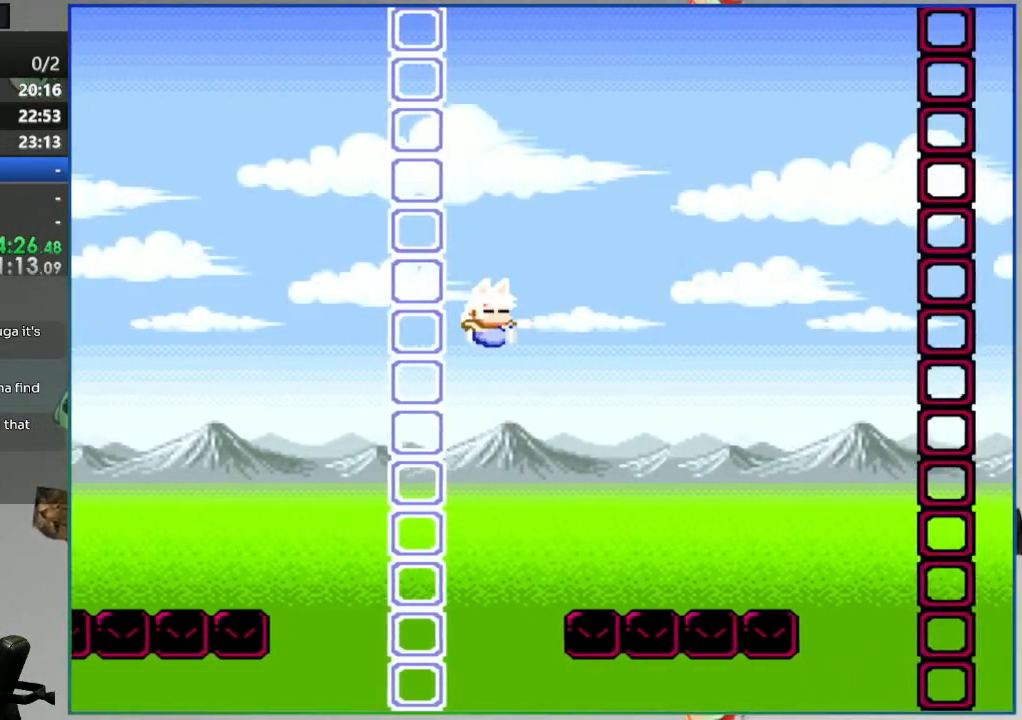
{"dt_ms": 500, "buttons": ["Y", "DPAD_RIGHT"], "events": [[83, "R1", "down"], [100, "DPAD_RIGHT", "up"], [133, "DPAD_LEFT", "down"], [200, "R1", "up"], [250, "B", "up"], [350, "DPAD_LEFT", "up"], [383, "DPAD_RIGHT", "down"]]}
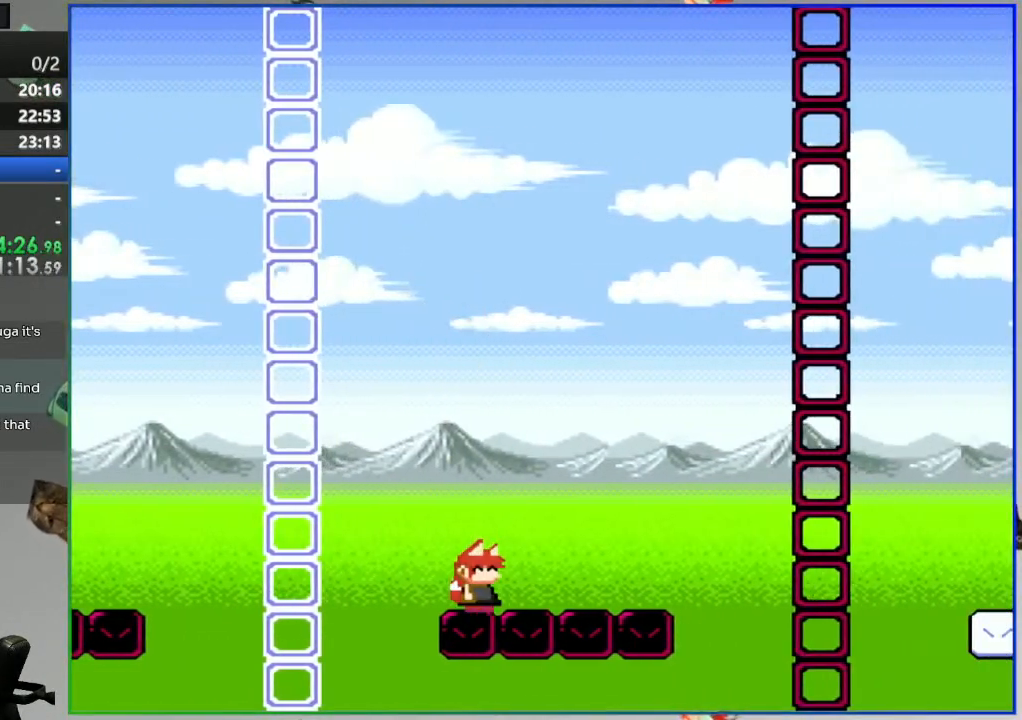
{"dt_ms": 500, "buttons": ["B", "Y", "DPAD_RIGHT"], "events": [[383, "B", "down"]]}
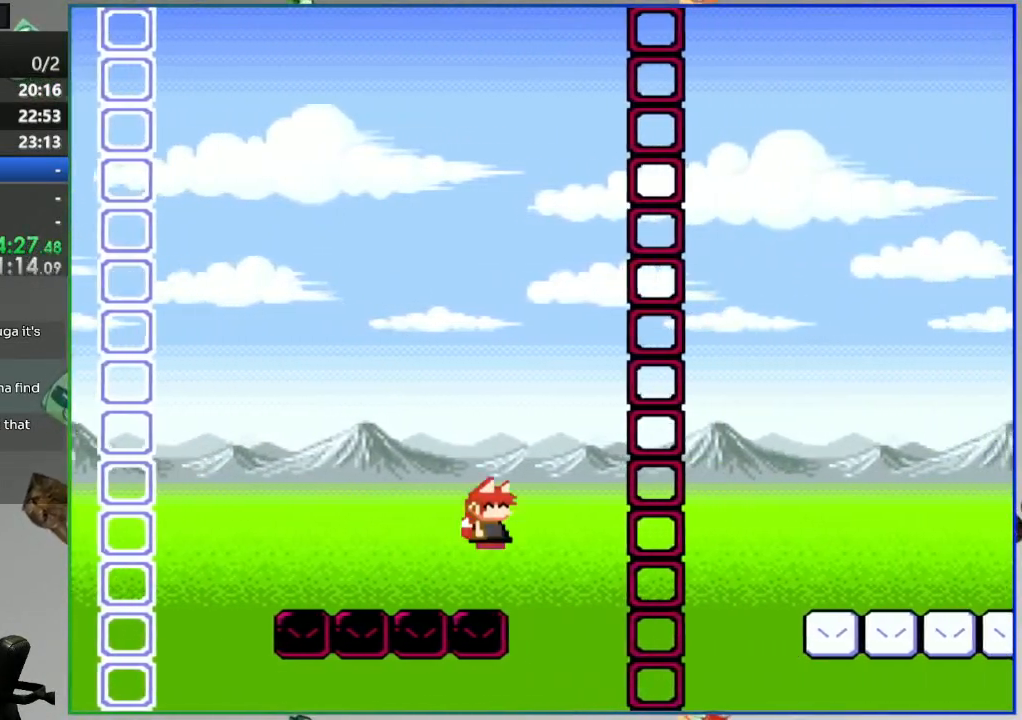
{"dt_ms": 500, "buttons": ["B", "Y", "L1", "DPAD_RIGHT"], "events": [[500, "L1", "down"]]}
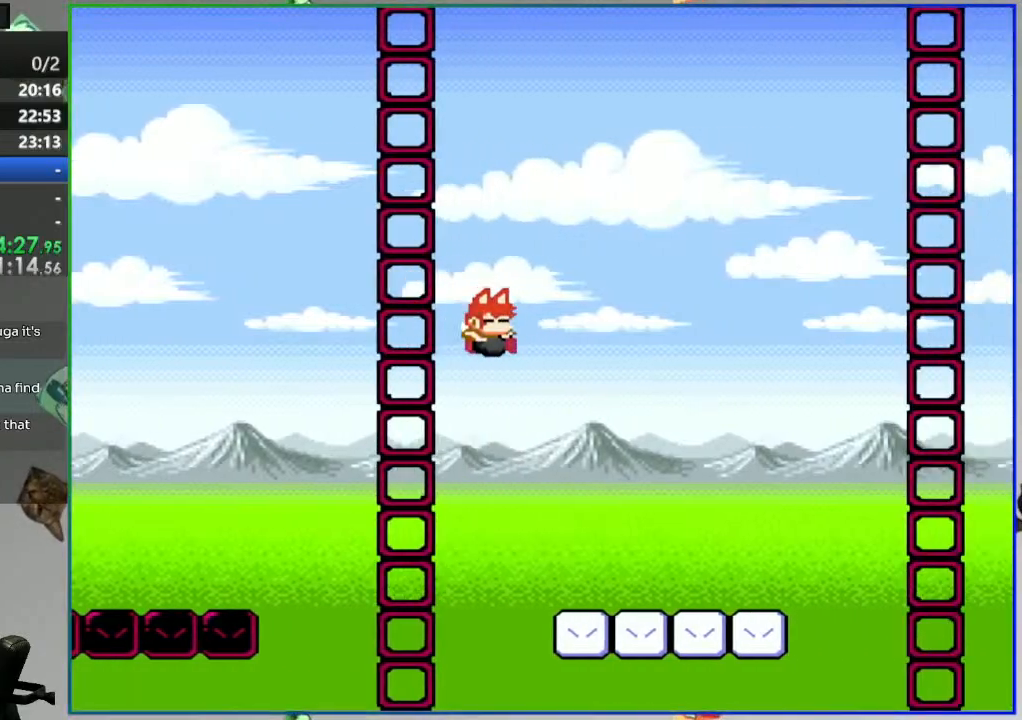
{"dt_ms": 500, "buttons": ["B", "Y", "DPAD_RIGHT"], "events": [[33, "B", "up"], [50, "L1", "up"], [450, "B", "down"]]}
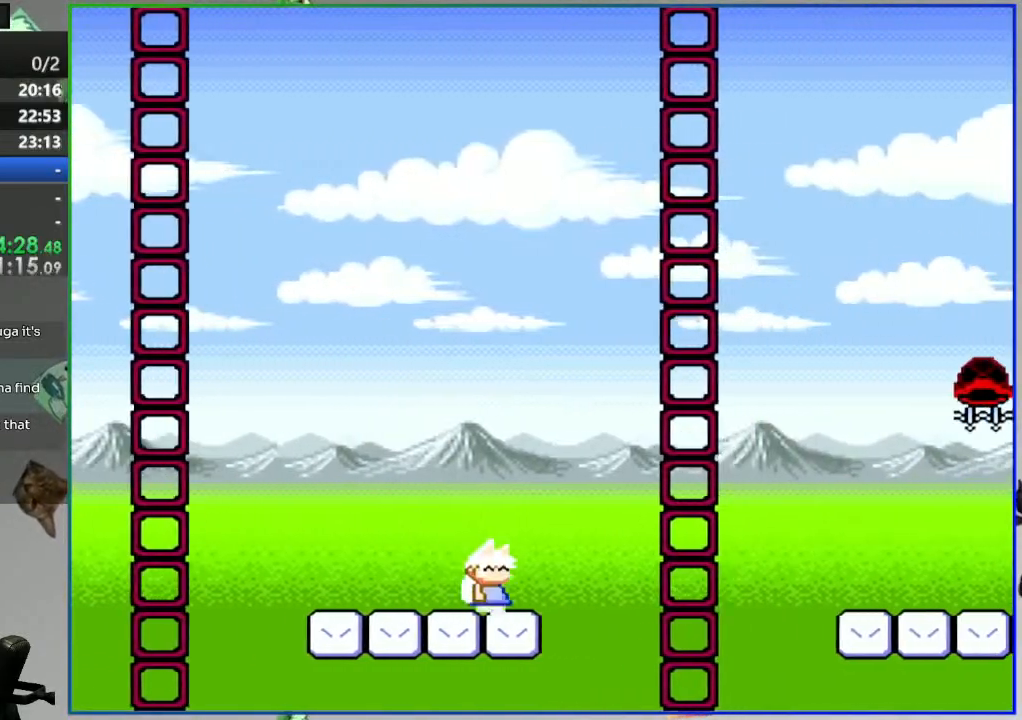
{"dt_ms": 500, "buttons": ["B", "Y", "DPAD_RIGHT"], "events": [[117, "R1", "down"], [233, "R1", "up"]]}
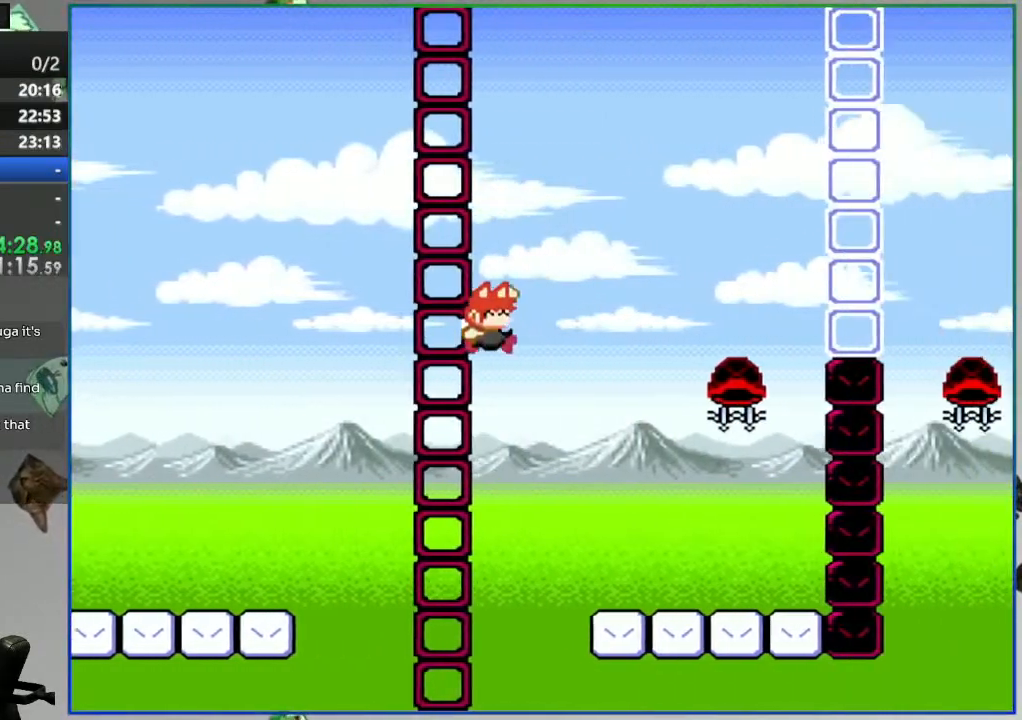
{"dt_ms": 500, "buttons": ["Y", "DPAD_LEFT"], "events": [[83, "L1", "down"], [117, "B", "up"], [133, "L1", "up"], [367, "DPAD_RIGHT", "up"], [417, "DPAD_LEFT", "down"]]}
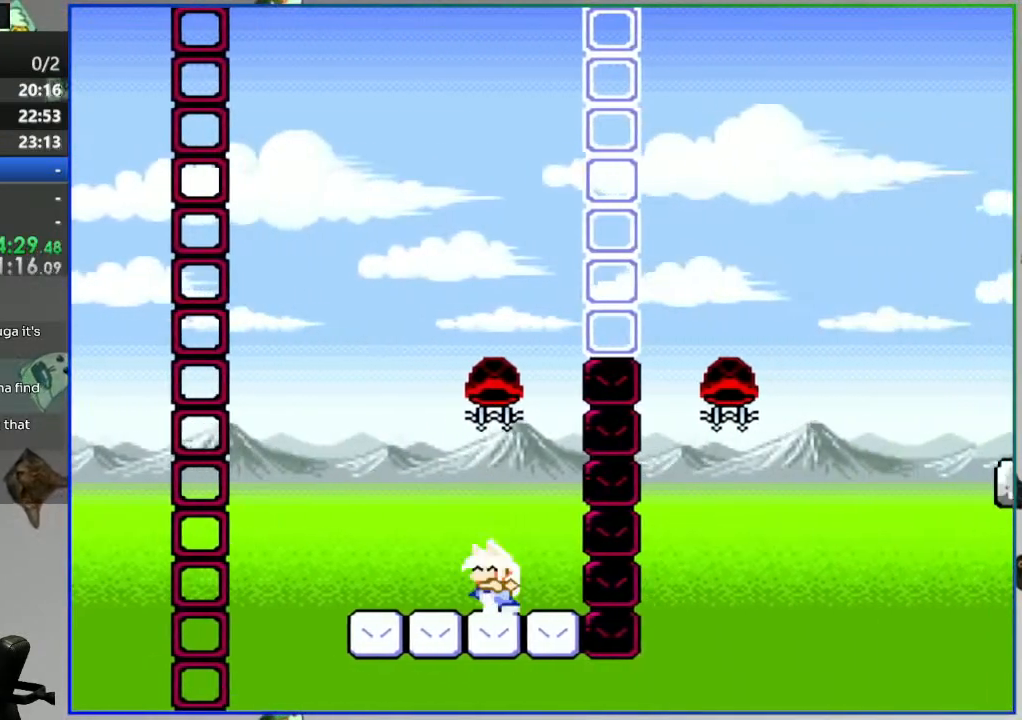
{"dt_ms": 500, "buttons": ["B", "Y"], "events": [[350, "B", "down"], [483, "DPAD_LEFT", "up"]]}
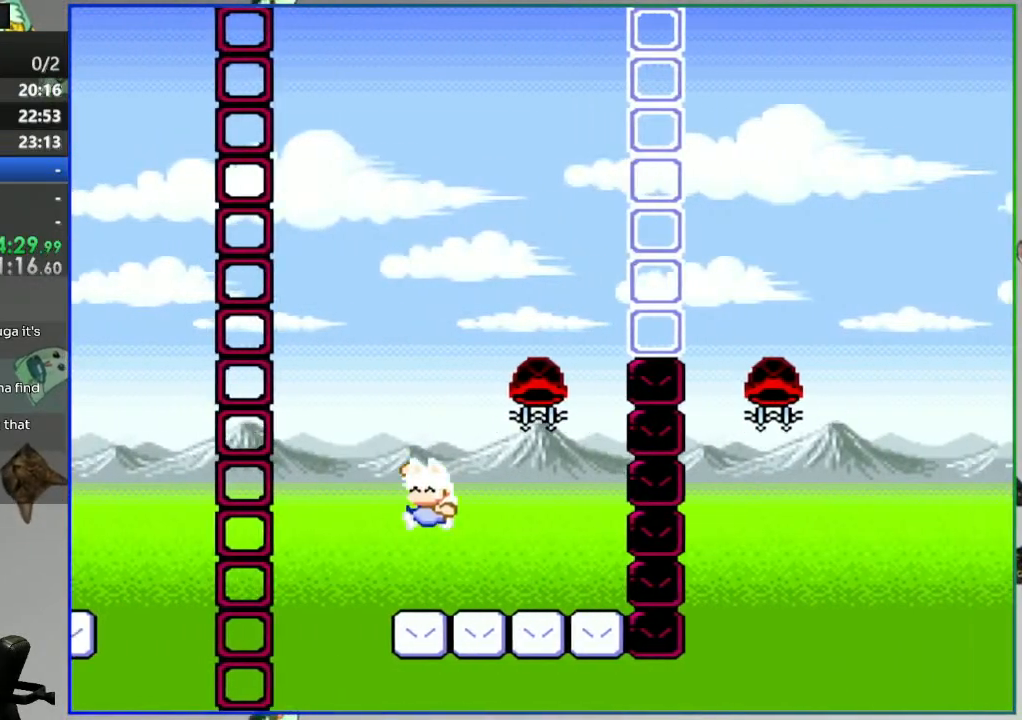
{"dt_ms": 500, "buttons": ["B", "Y"], "events": [[17, "DPAD_RIGHT", "down"], [133, "DPAD_RIGHT", "up"]]}
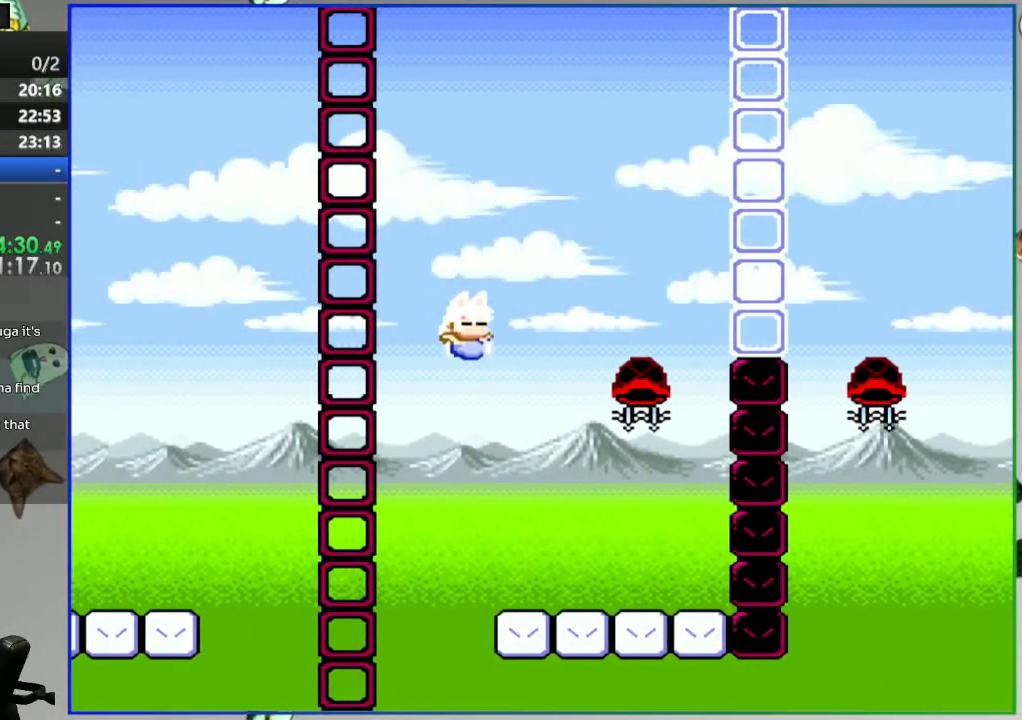
{"dt_ms": 500, "buttons": ["Y", "DPAD_RIGHT"], "events": [[83, "DPAD_RIGHT", "down"], [133, "B", "up"]]}
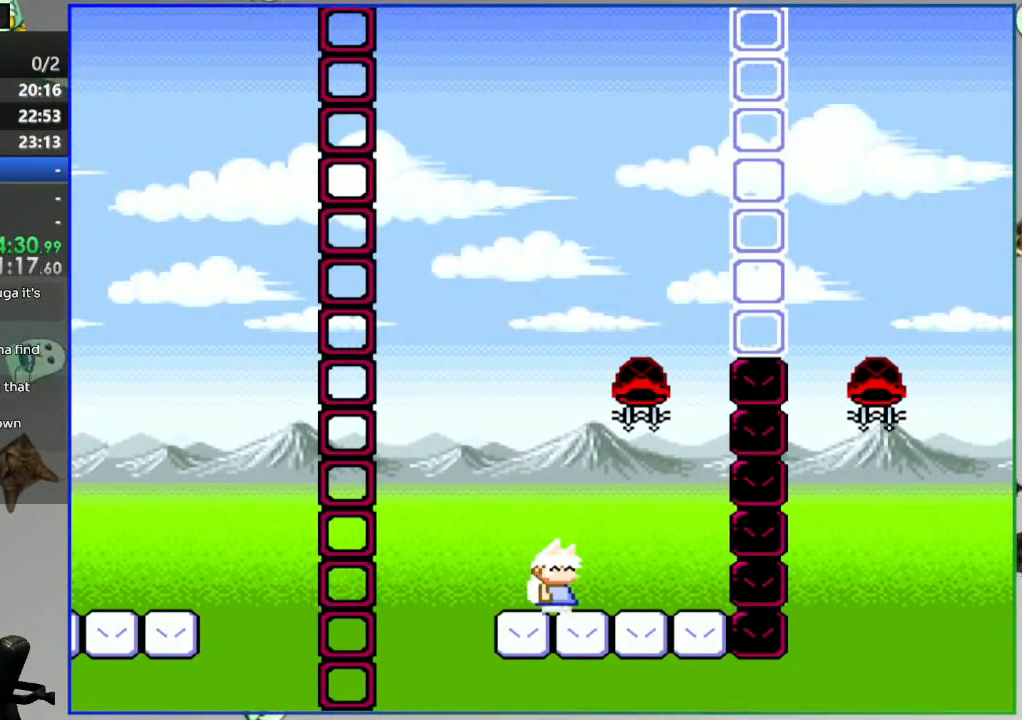
{"dt_ms": 500, "buttons": ["B", "DPAD_RIGHT"], "events": [[33, "B", "down"], [50, "DPAD_RIGHT", "up"], [50, "R1", "down"], [83, "DPAD_LEFT", "down"], [417, "DPAD_LEFT", "up"], [433, "R1", "up"], [450, "DPAD_RIGHT", "down"], [467, "Y", "up"]]}
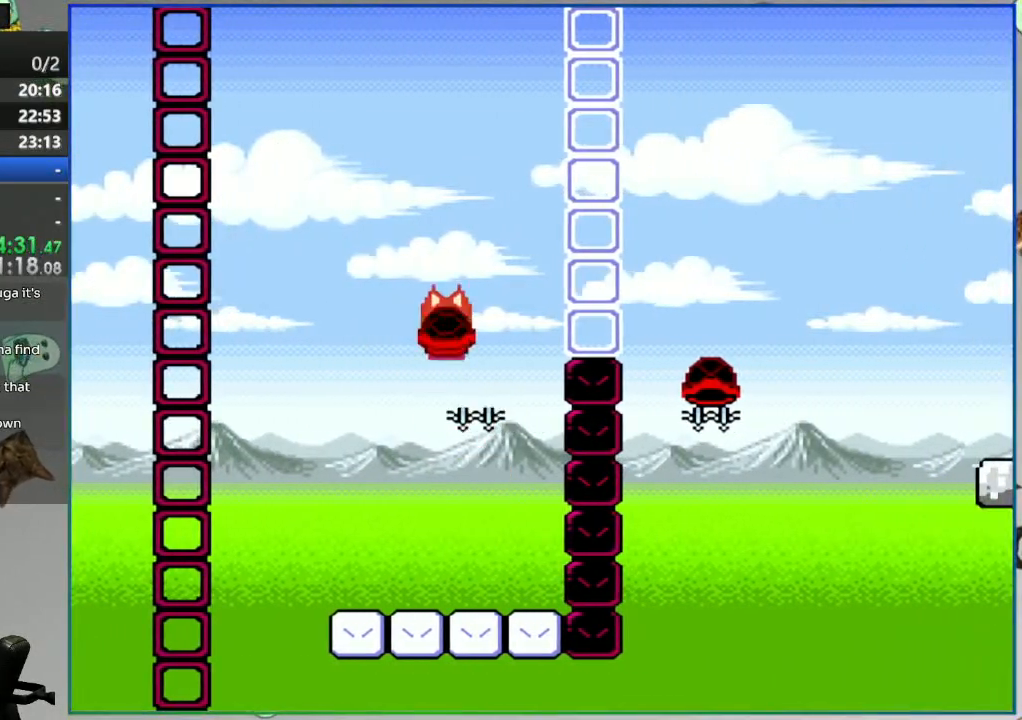
{"dt_ms": 500, "buttons": ["B", "Y"], "events": [[50, "DPAD_RIGHT", "up"], [50, "Y", "down"], [150, "DPAD_RIGHT", "down"], [467, "DPAD_RIGHT", "up"]]}
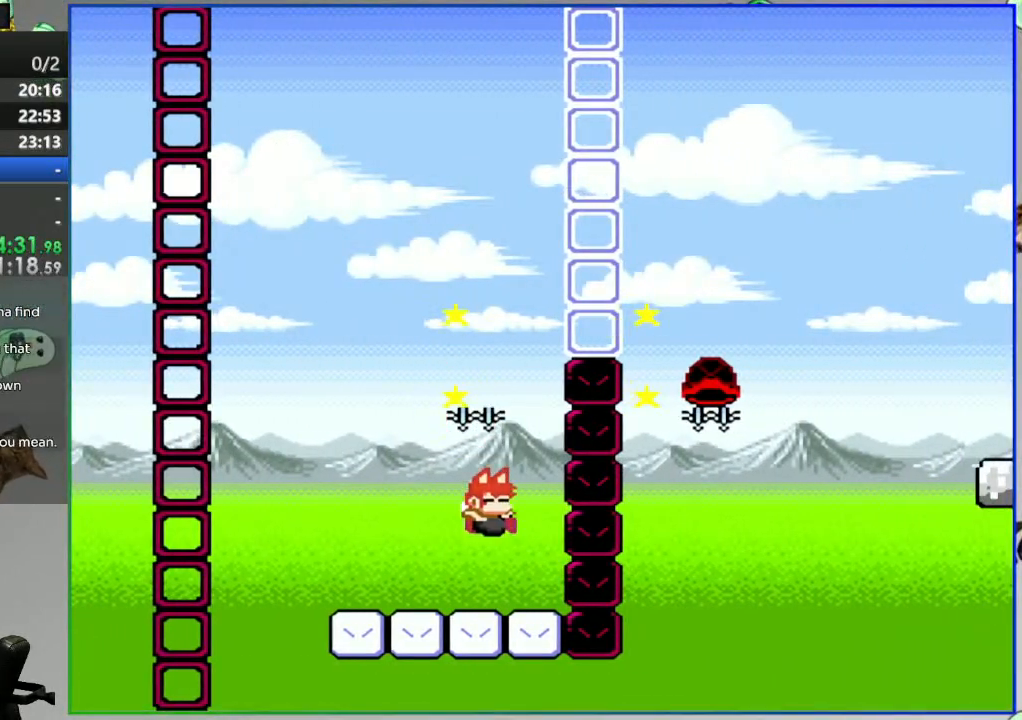
{"dt_ms": 500, "buttons": ["A"], "events": [[83, "Y", "up"], [117, "B", "up"], [483, "A", "down"]]}
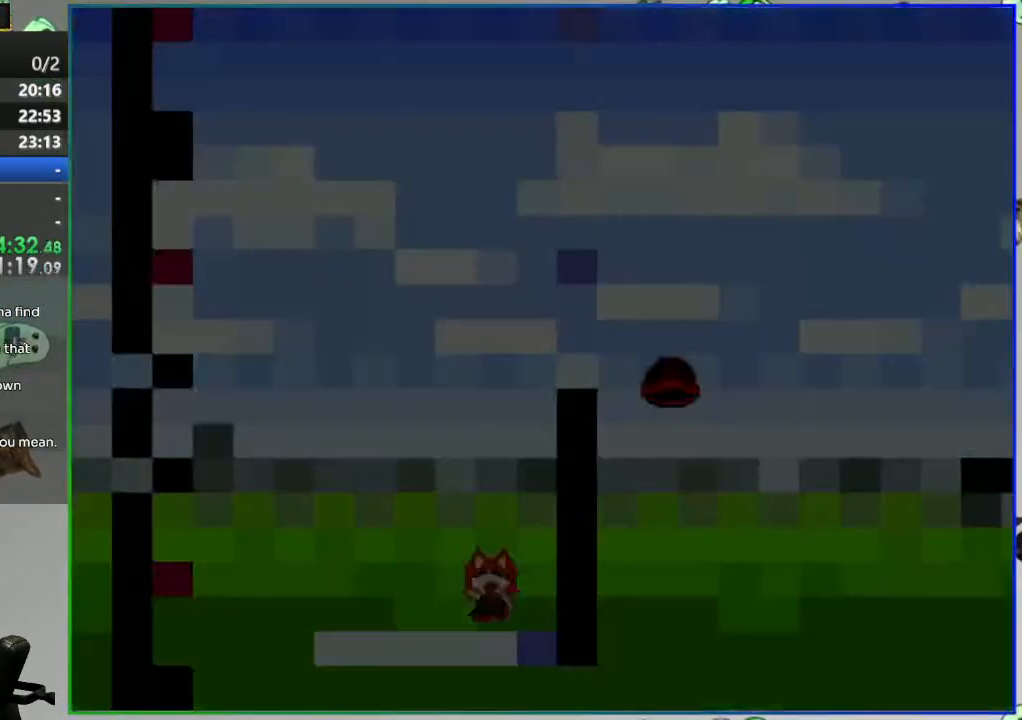
{"dt_ms": 500, "buttons": [], "events": [[67, "A", "up"], [150, "A", "down"], [267, "A", "up"]]}
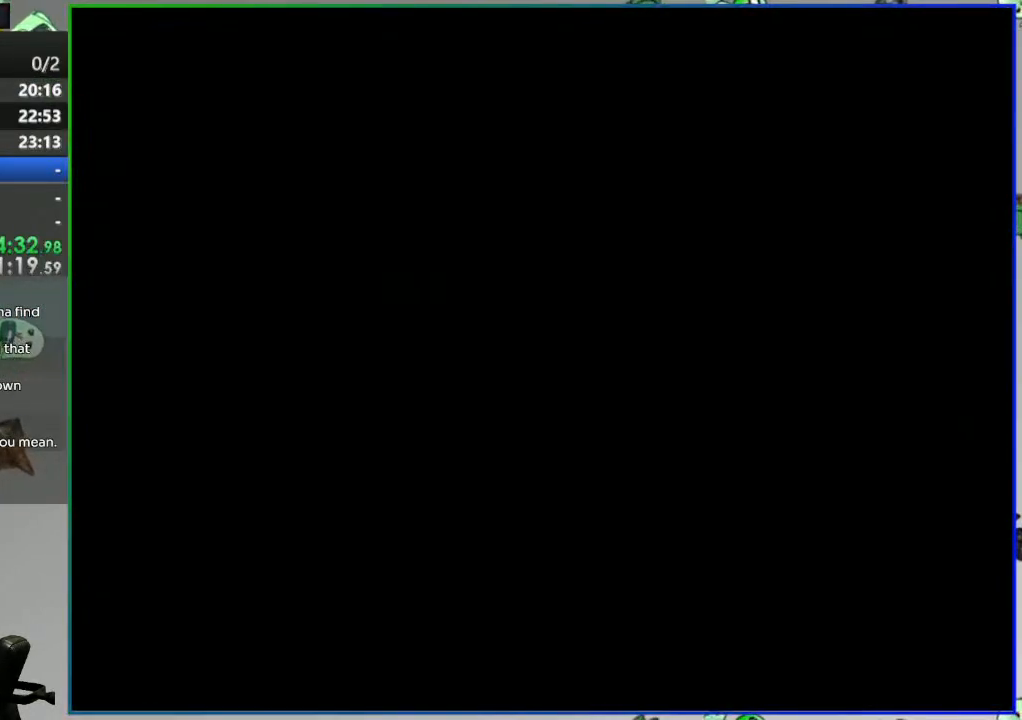
{"dt_ms": 500, "buttons": [], "events": []}
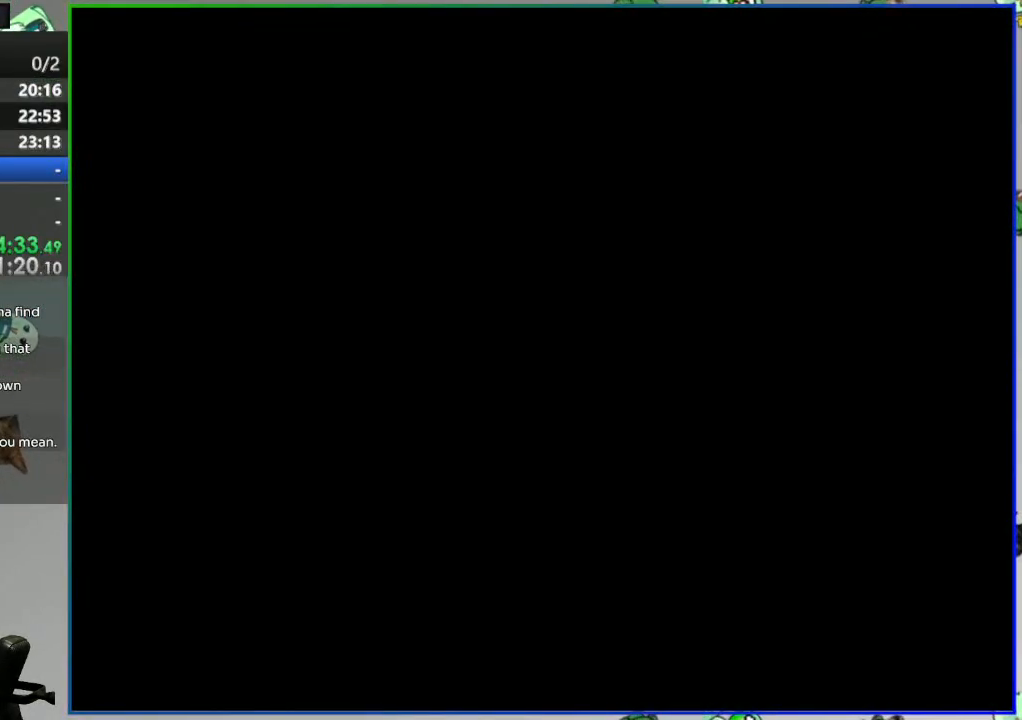
{"dt_ms": 500, "buttons": ["Y"], "events": [[450, "Y", "down"]]}
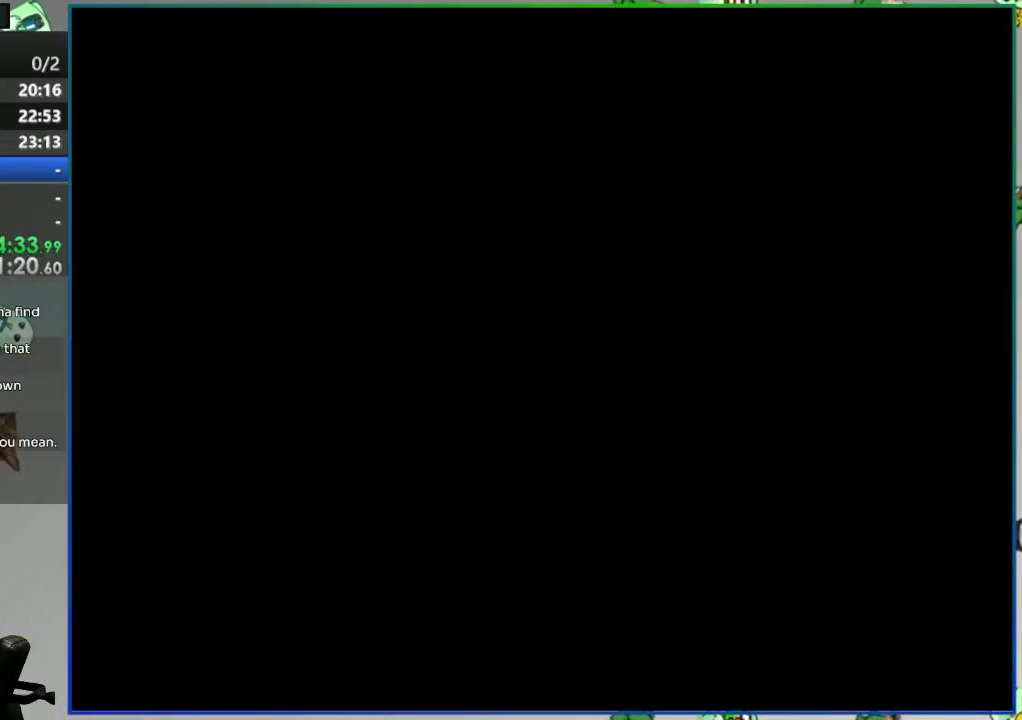
{"dt_ms": 500, "buttons": ["Y"], "events": []}
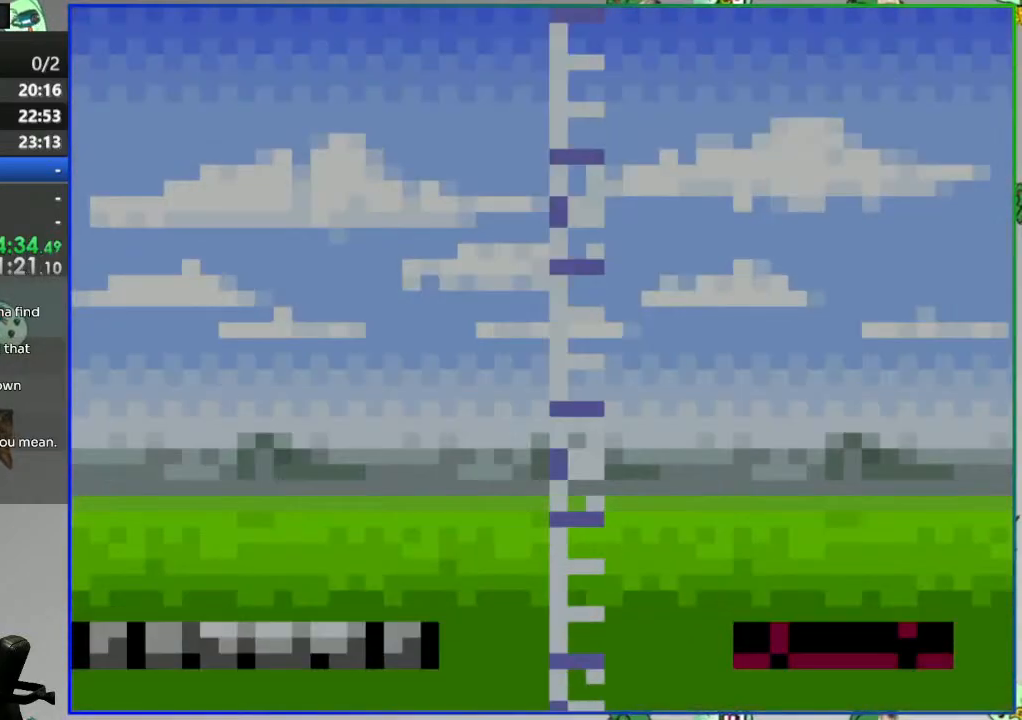
{"dt_ms": 500, "buttons": ["Y", "DPAD_RIGHT"], "events": [[133, "DPAD_RIGHT", "down"]]}
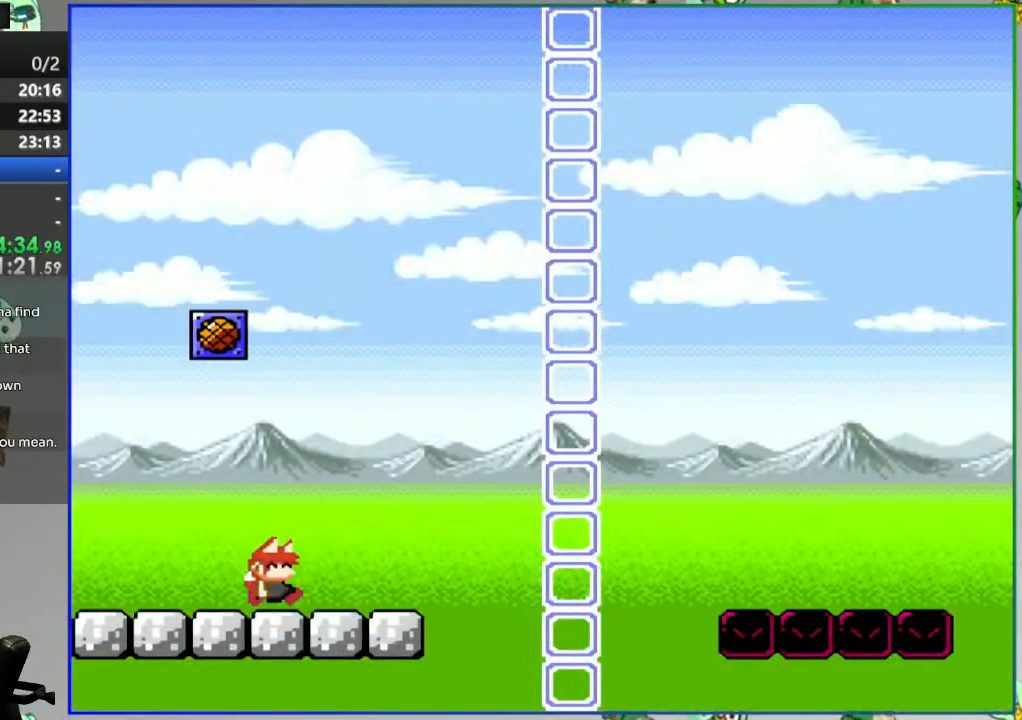
{"dt_ms": 500, "buttons": ["B", "Y", "DPAD_RIGHT"], "events": [[133, "B", "down"], [267, "L1", "down"], [400, "L1", "up"]]}
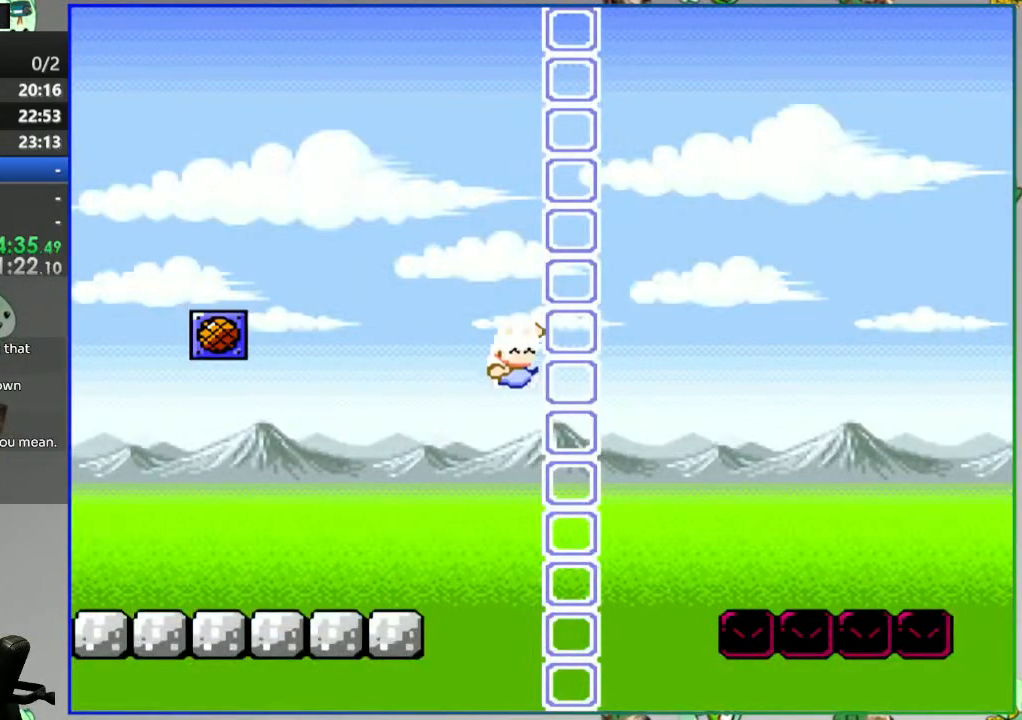
{"dt_ms": 1000, "buttons": ["B", "Y", "DPAD_RIGHT"]}